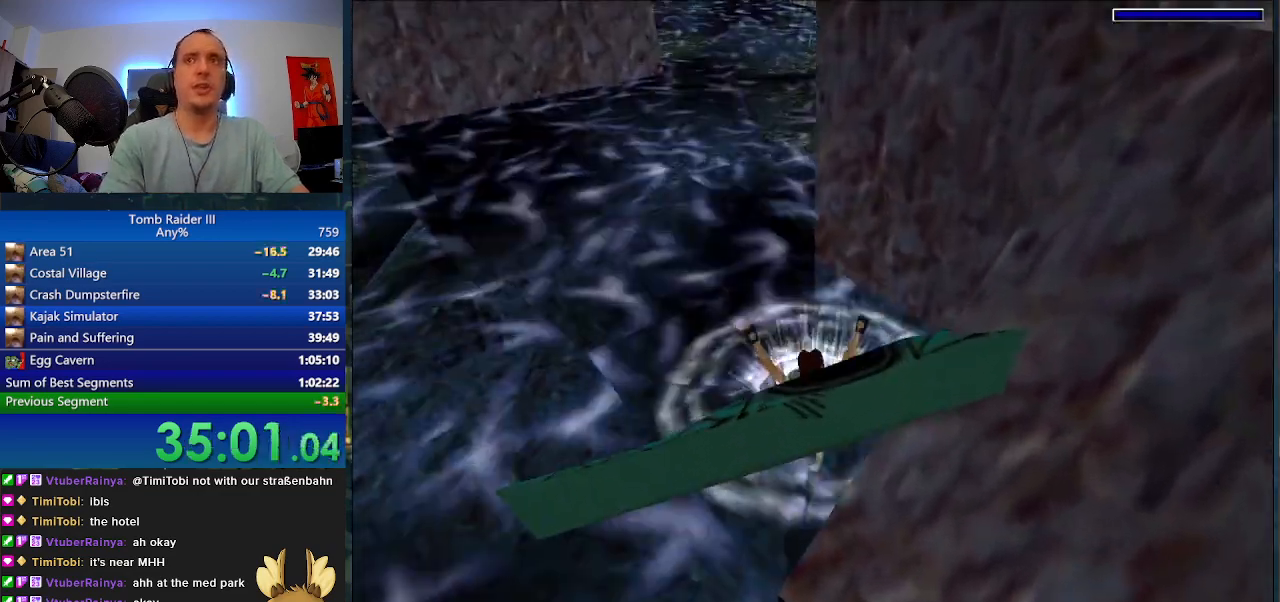
Gameplay with keyboard; each line is a JSON object with the keys held at the frame after it. "events" lists presses ("down") and releases ("up") of ".", "0", "1", "3", "6", "7", "9", "a", "alt", "comma", "ctrl_l", "ctrl_r", "d", "escape", "f", "f5", "f6", "j", "m", "minus", "n", "r", "s", "shift_l", "shift_r", "space" and "w" between this image and that frame as [ms after this image, input, new state], when the widget could be followed in between. No other keys are recorded. Mouse input is not recorded.
{"keys": ["a", "s", "space"], "events": [[33, "s", "down"], [200, "a", "down"]]}
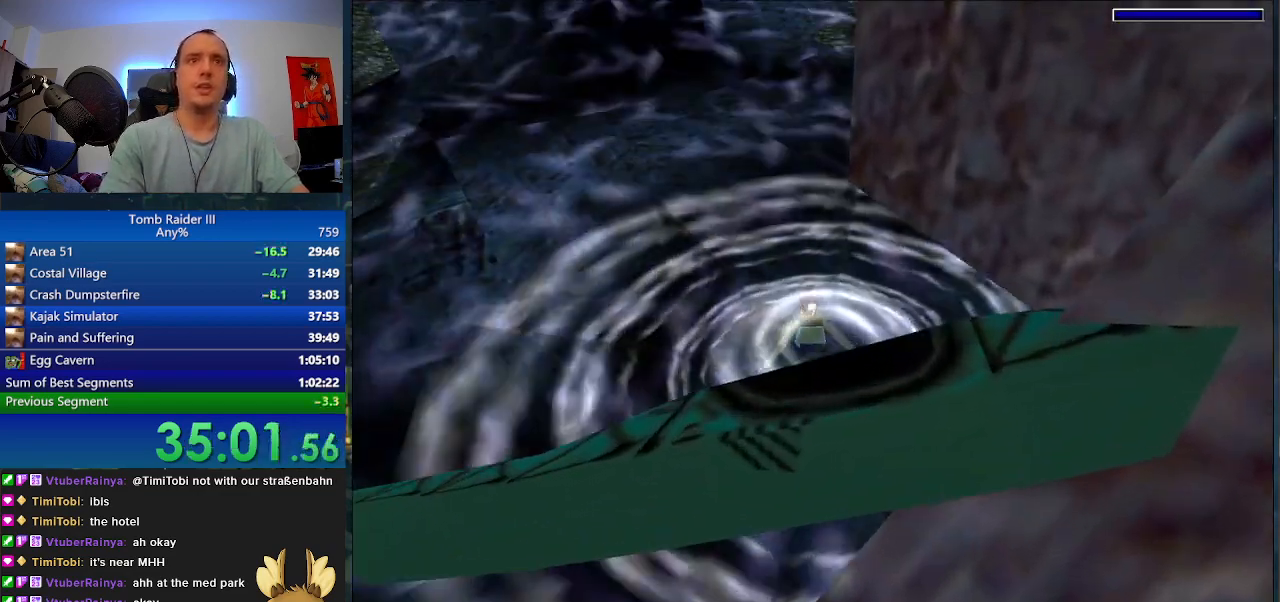
{"keys": ["s", "space"], "events": [[467, "a", "up"]]}
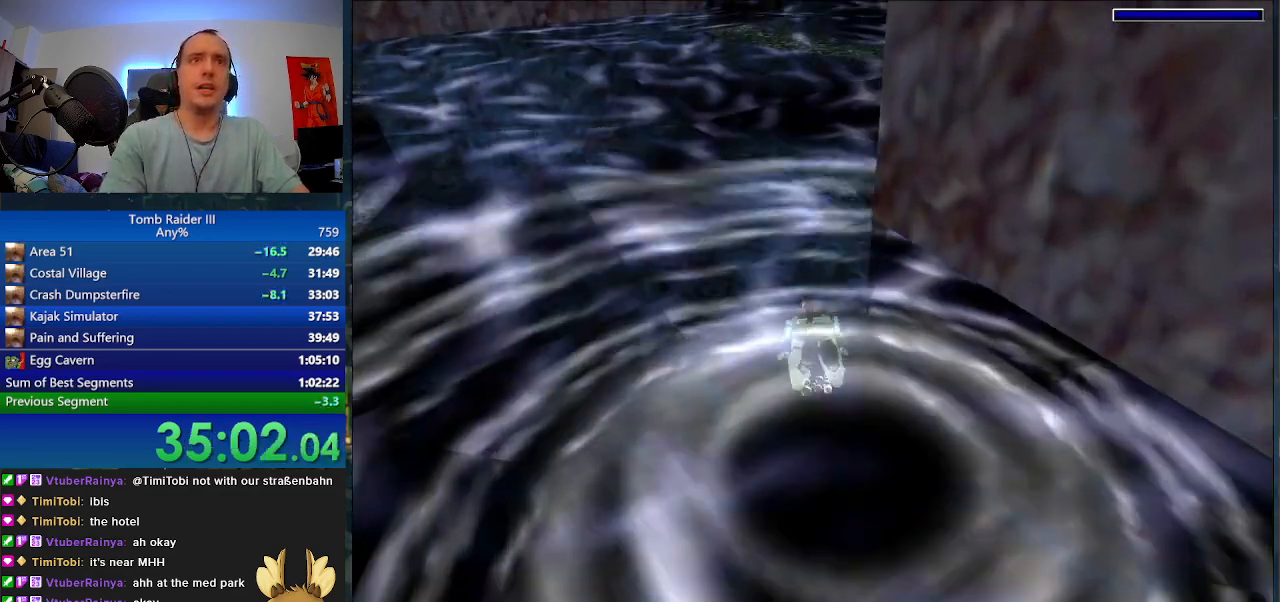
{"keys": ["space"], "events": [[67, "d", "down"], [400, "d", "up"], [433, "s", "up"]]}
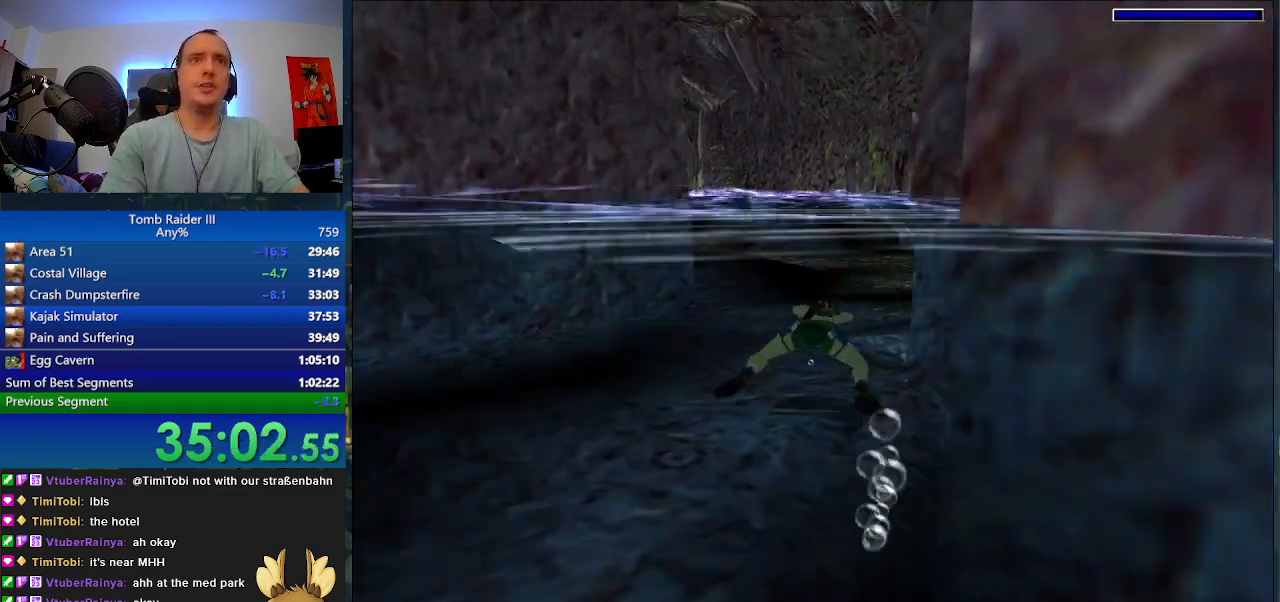
{"keys": ["a", "space"], "events": [[267, "w", "down"], [433, "a", "down"], [467, "w", "up"]]}
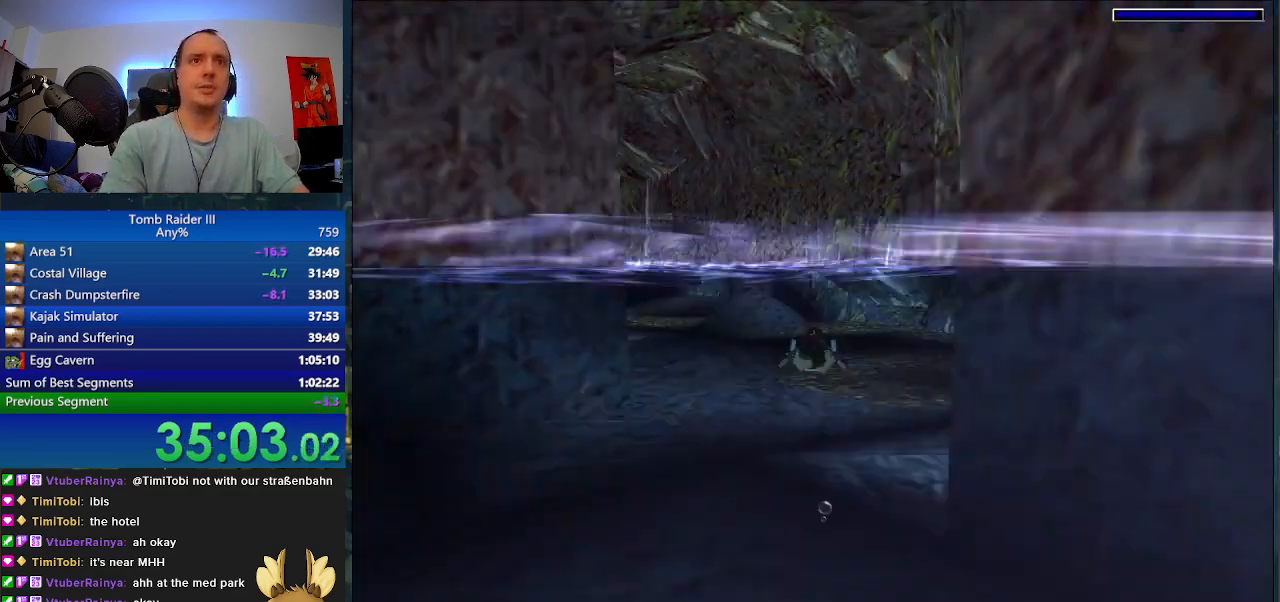
{"keys": ["space"], "events": [[200, "a", "up"]]}
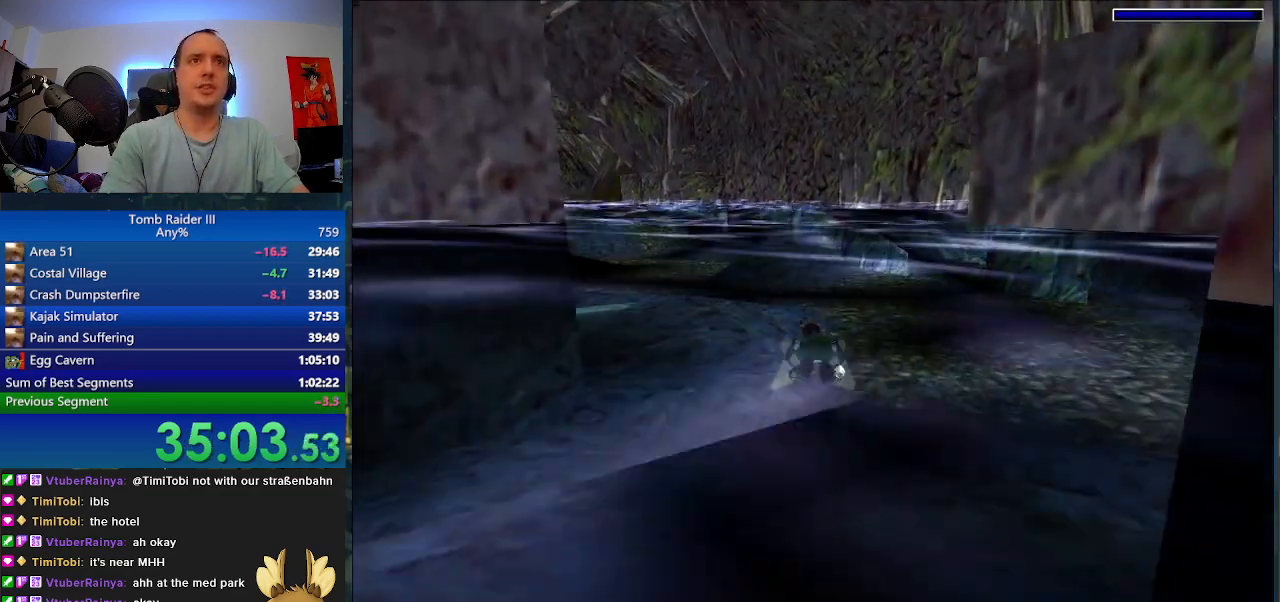
{"keys": ["a", "space"], "events": [[33, "a", "down"], [200, "s", "down"], [333, "s", "up"]]}
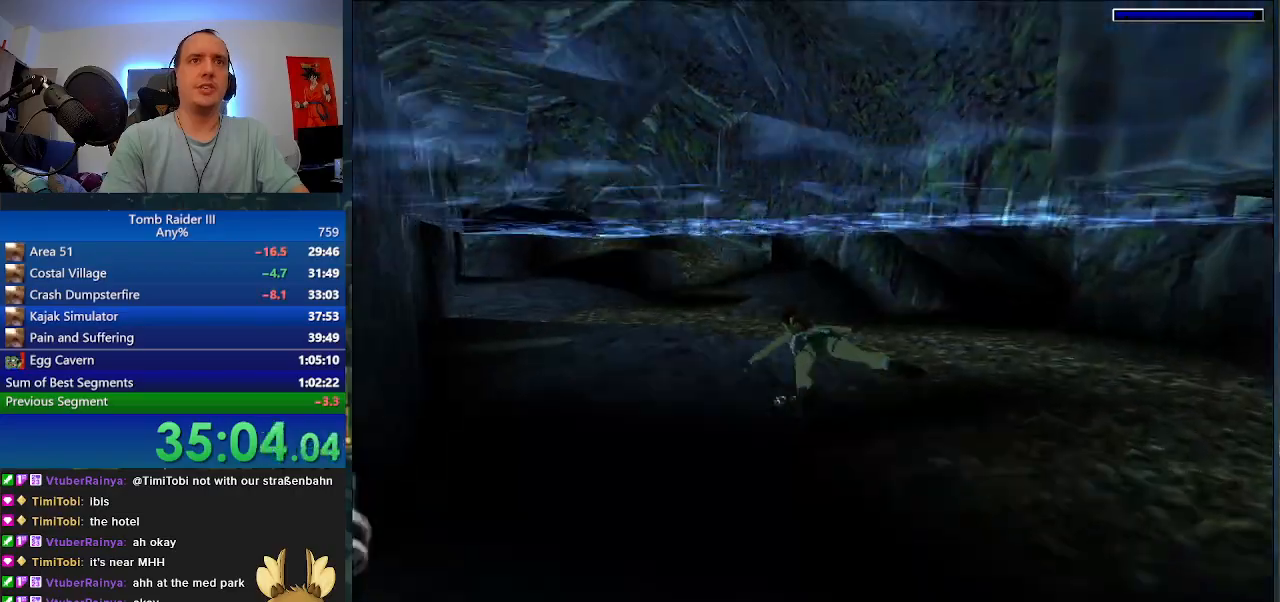
{"keys": ["space"], "events": [[67, "a", "up"]]}
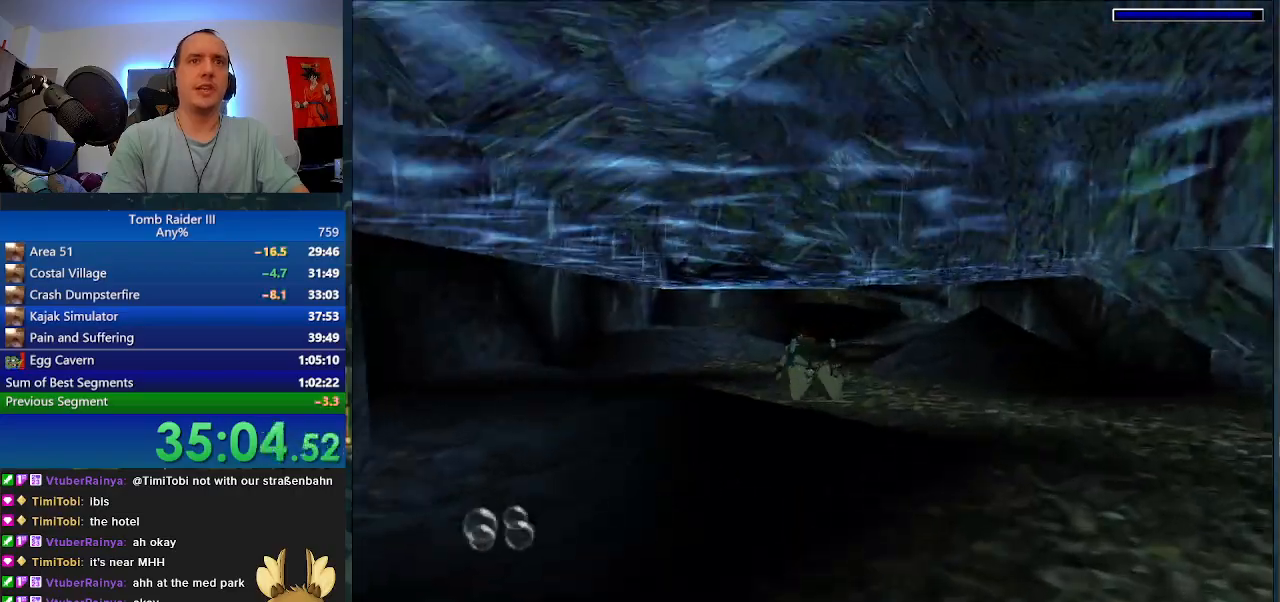
{"keys": ["d", "space"], "events": [[133, "d", "down"]]}
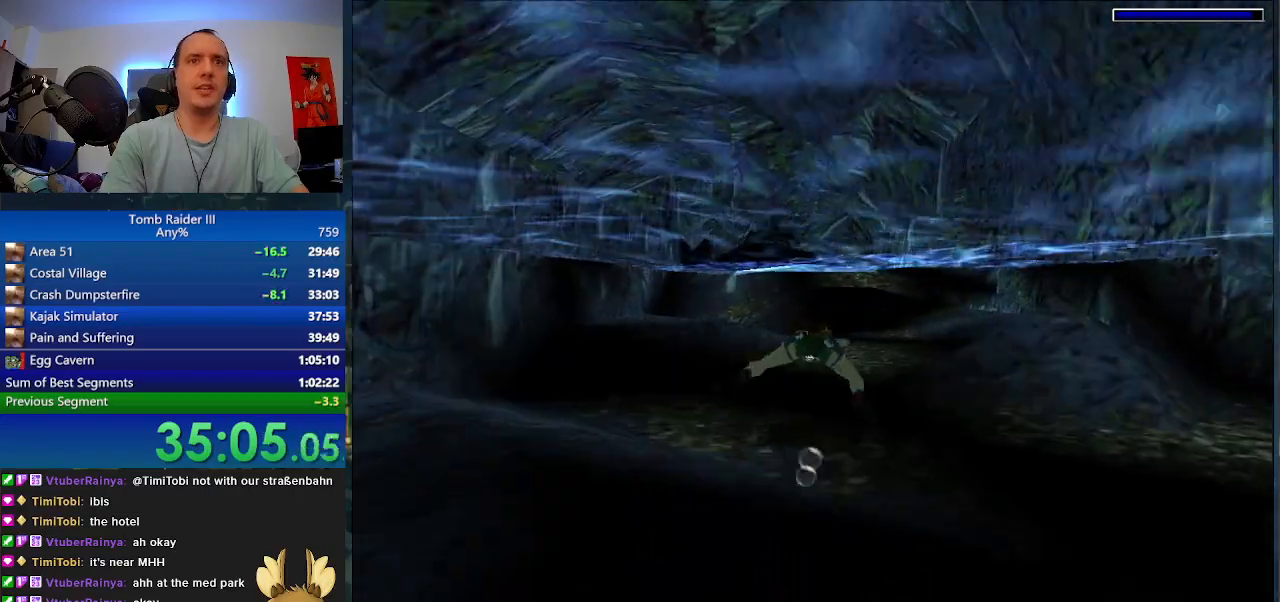
{"keys": ["a", "space"], "events": [[200, "d", "up"], [400, "a", "down"]]}
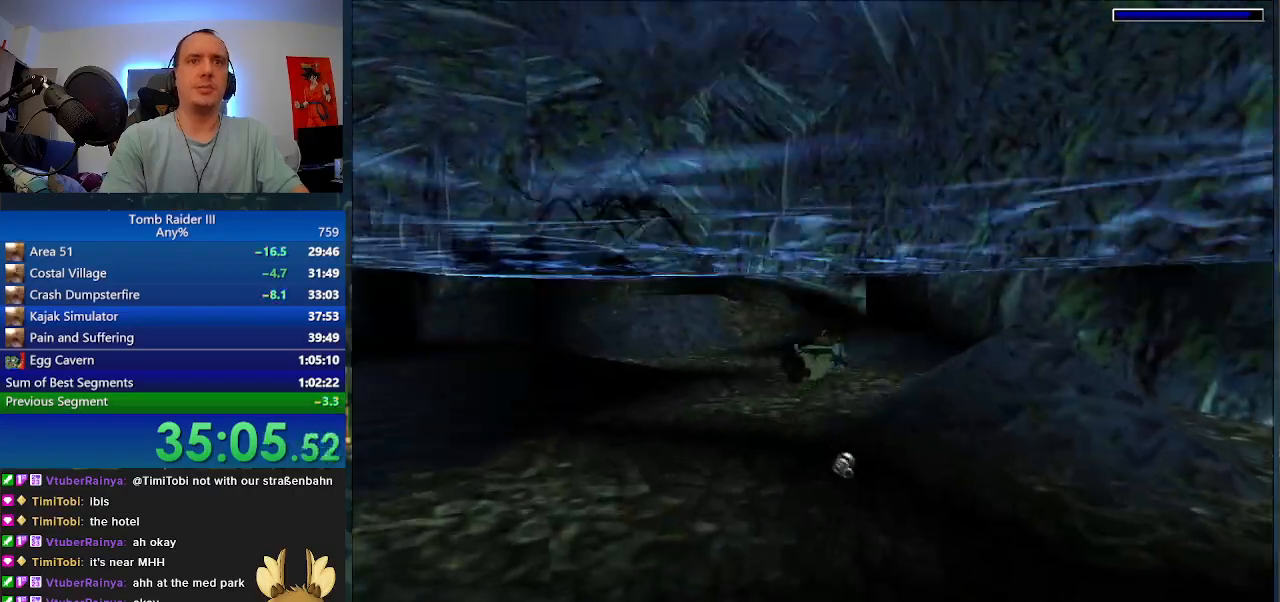
{"keys": ["space"], "events": [[67, "a", "up"], [233, "d", "down"], [500, "d", "up"]]}
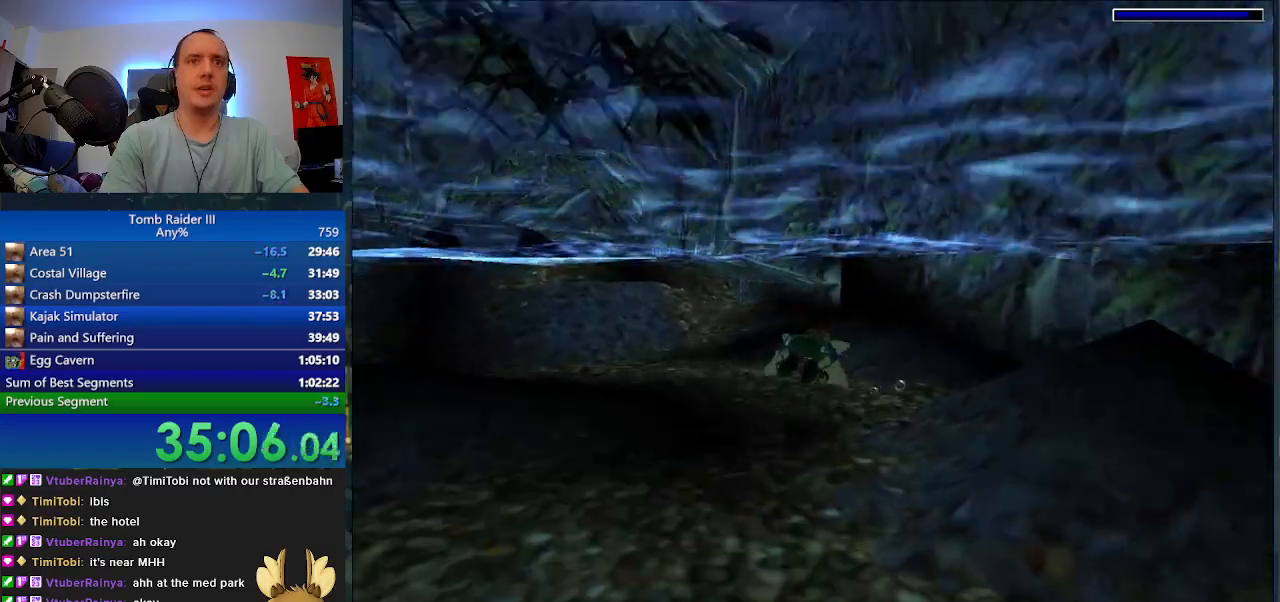
{"keys": ["s", "space"], "events": [[233, "s", "down"]]}
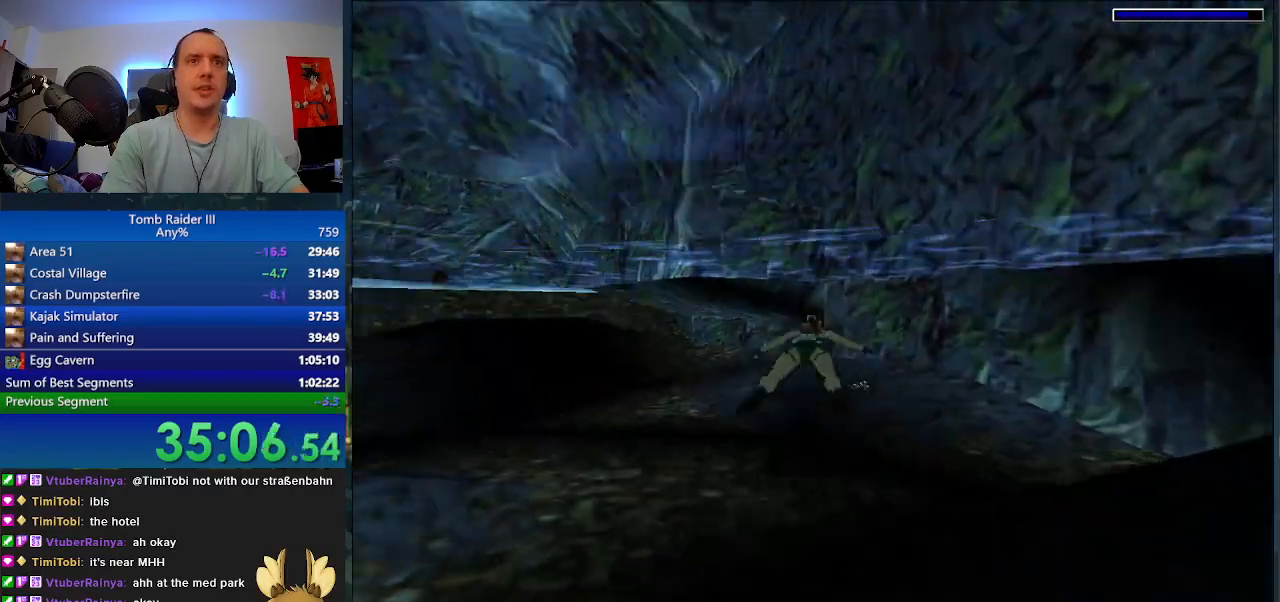
{"keys": ["s", "space"], "events": []}
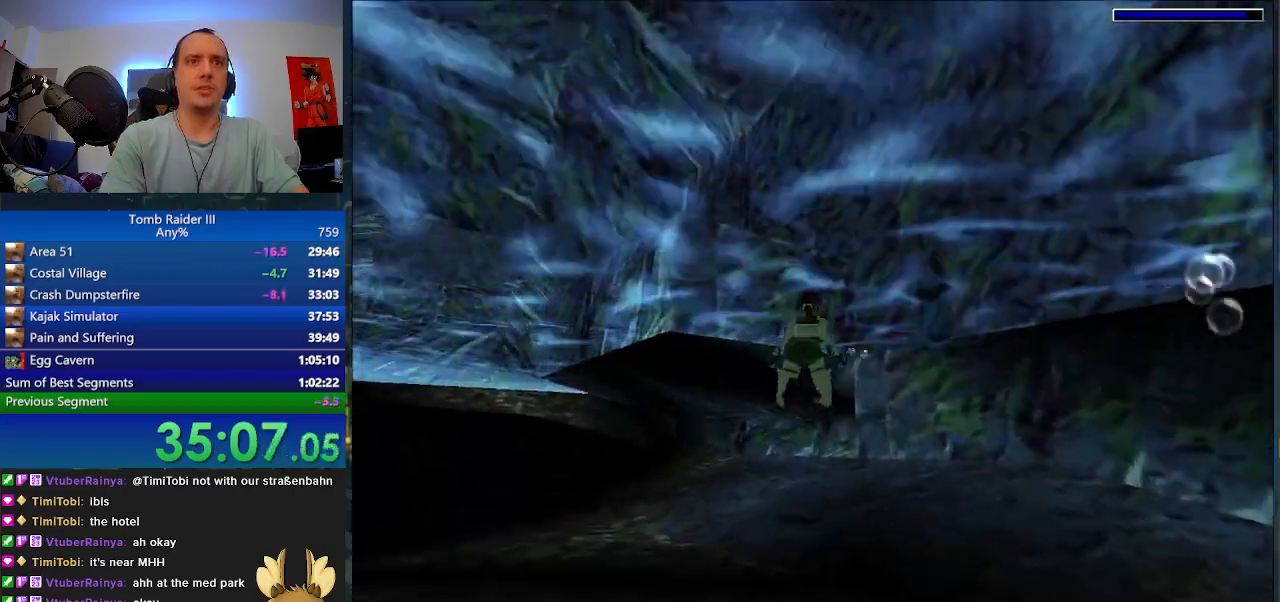
{"keys": ["a", "w"], "events": [[300, "a", "down"], [333, "s", "up"], [367, "space", "up"], [467, "w", "down"]]}
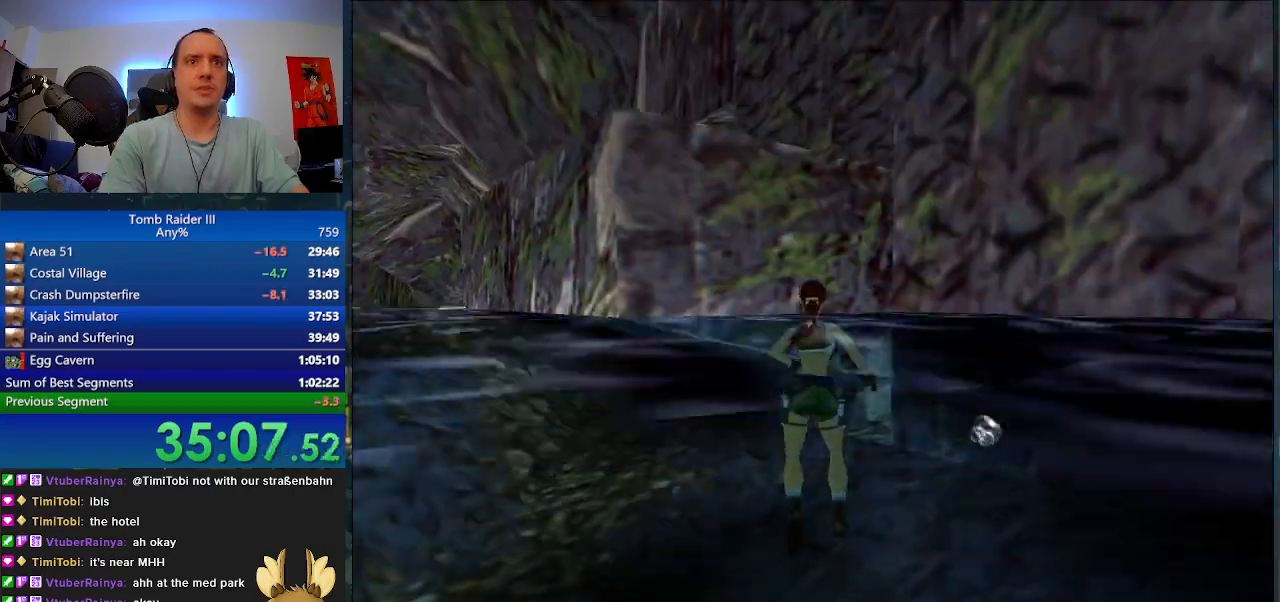
{"keys": ["a", "j", "w"], "events": [[433, "j", "down"]]}
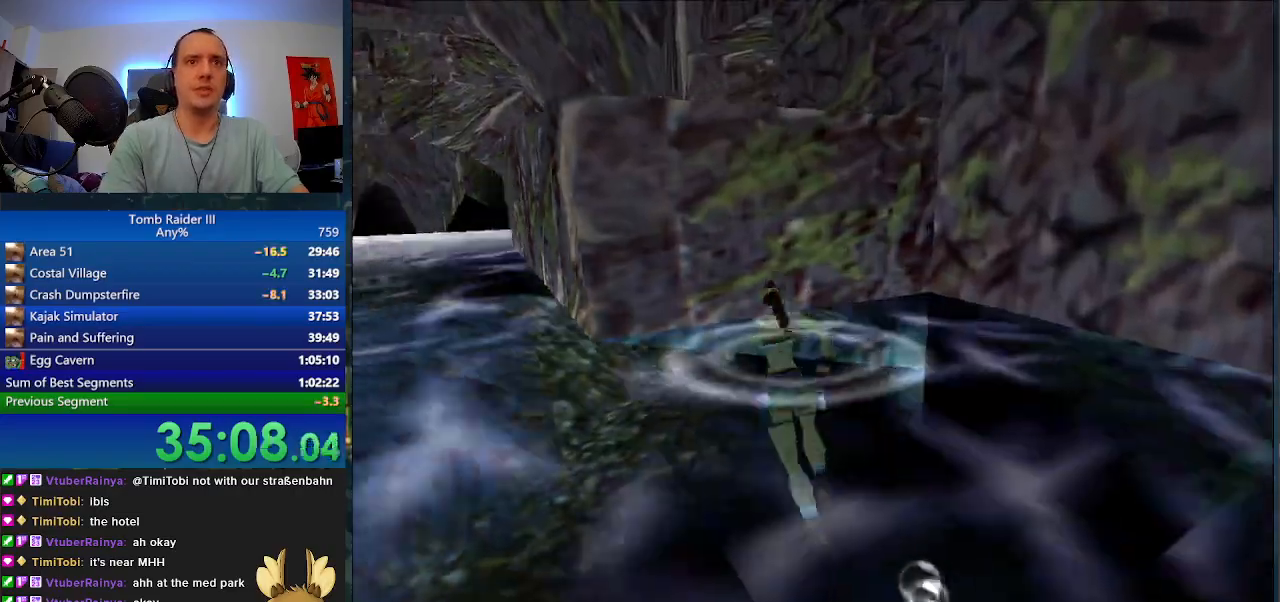
{"keys": ["j", "w"], "events": [[200, "a", "up"]]}
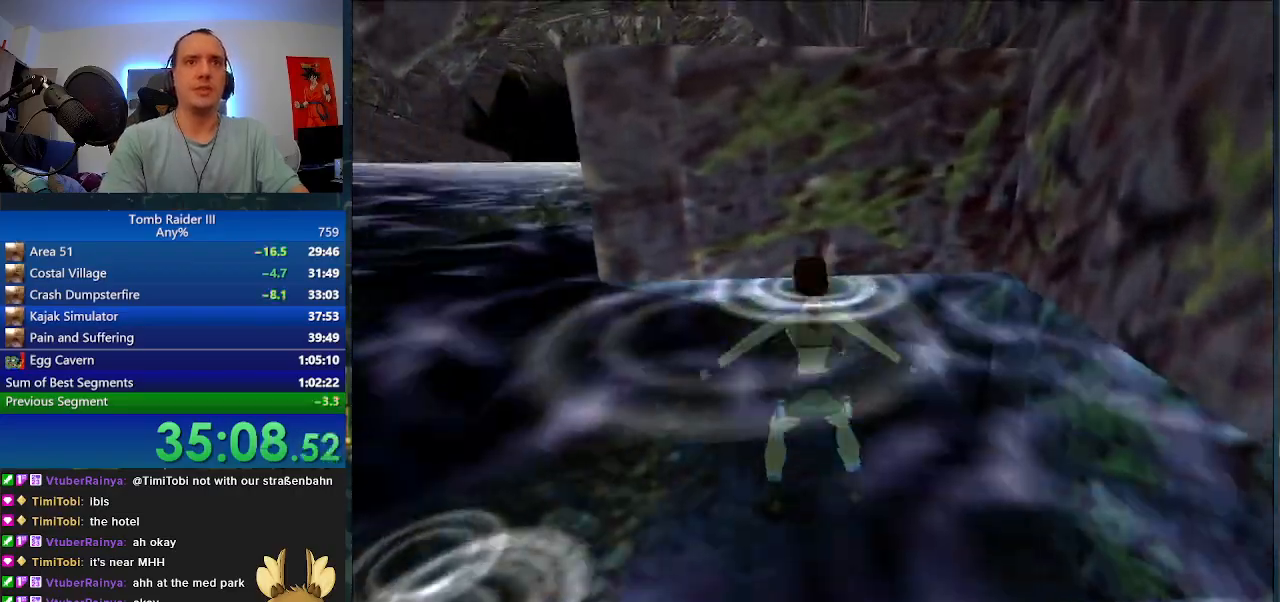
{"keys": ["j", "w"], "events": []}
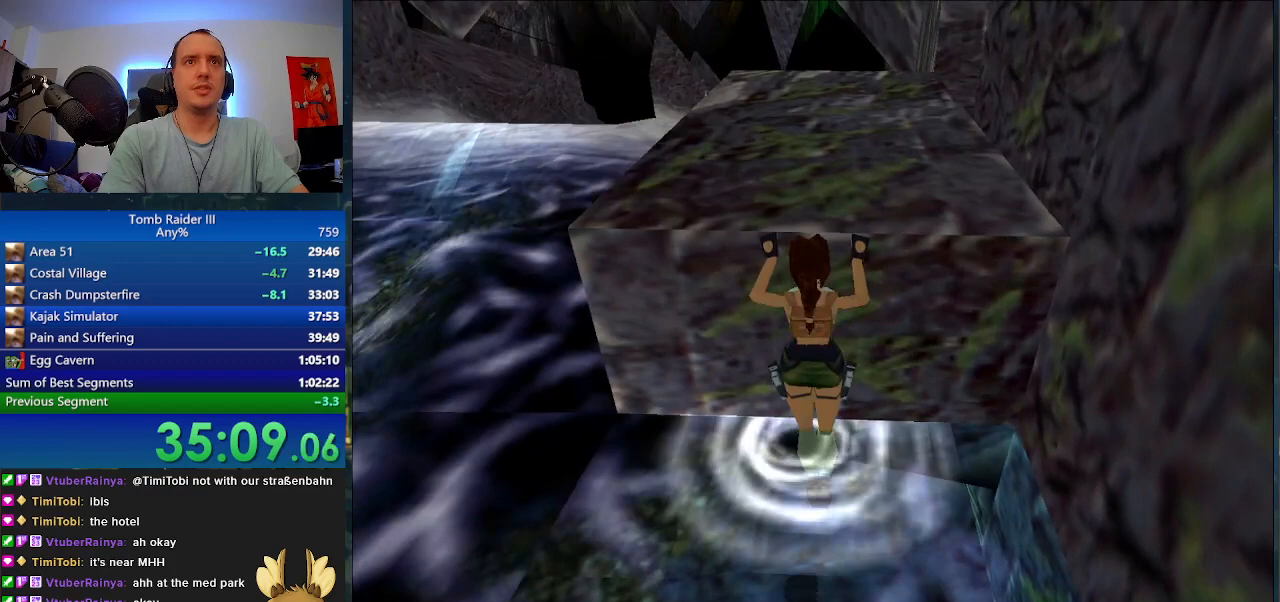
{"keys": ["w"], "events": [[100, "j", "up"]]}
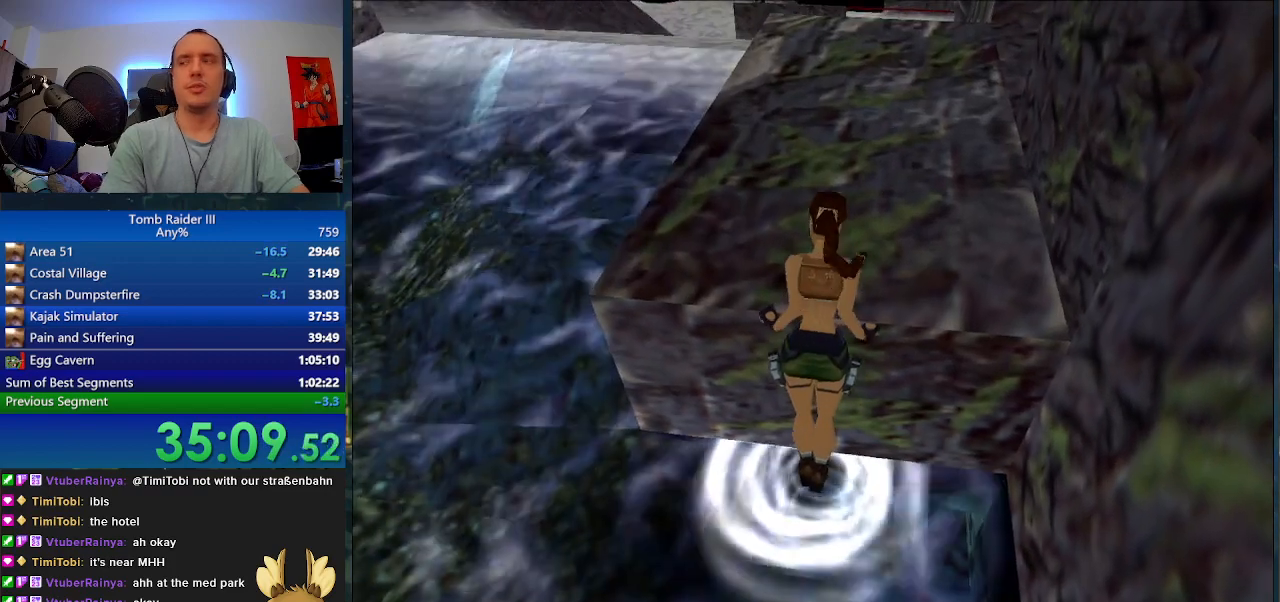
{"keys": ["w"], "events": []}
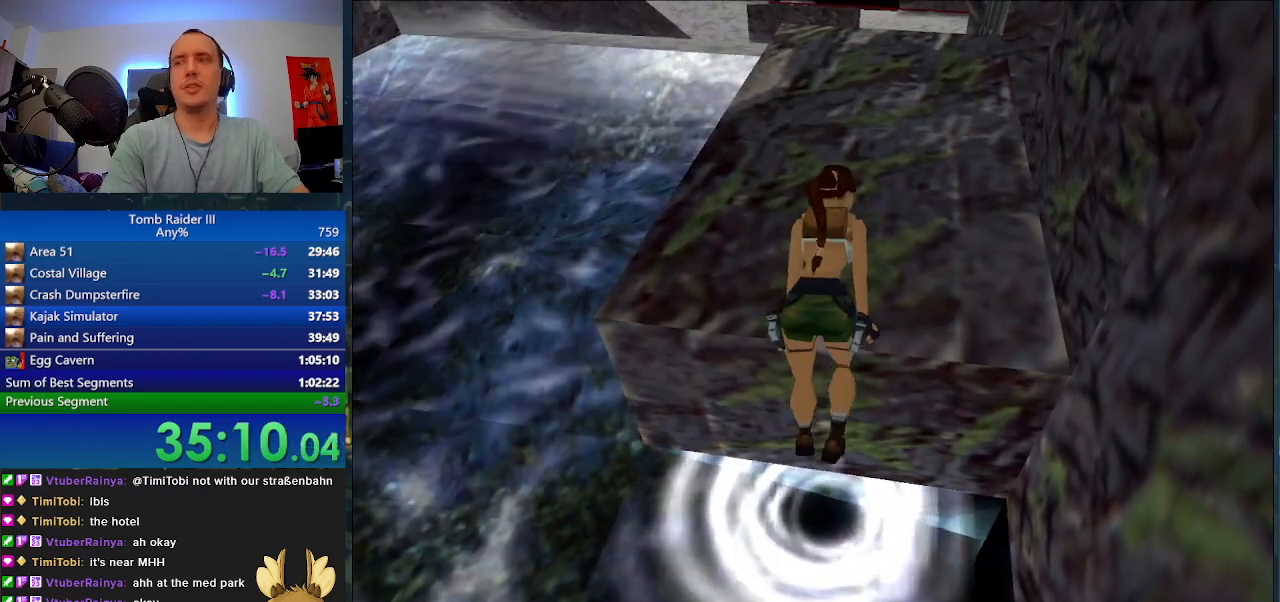
{"keys": ["w"], "events": []}
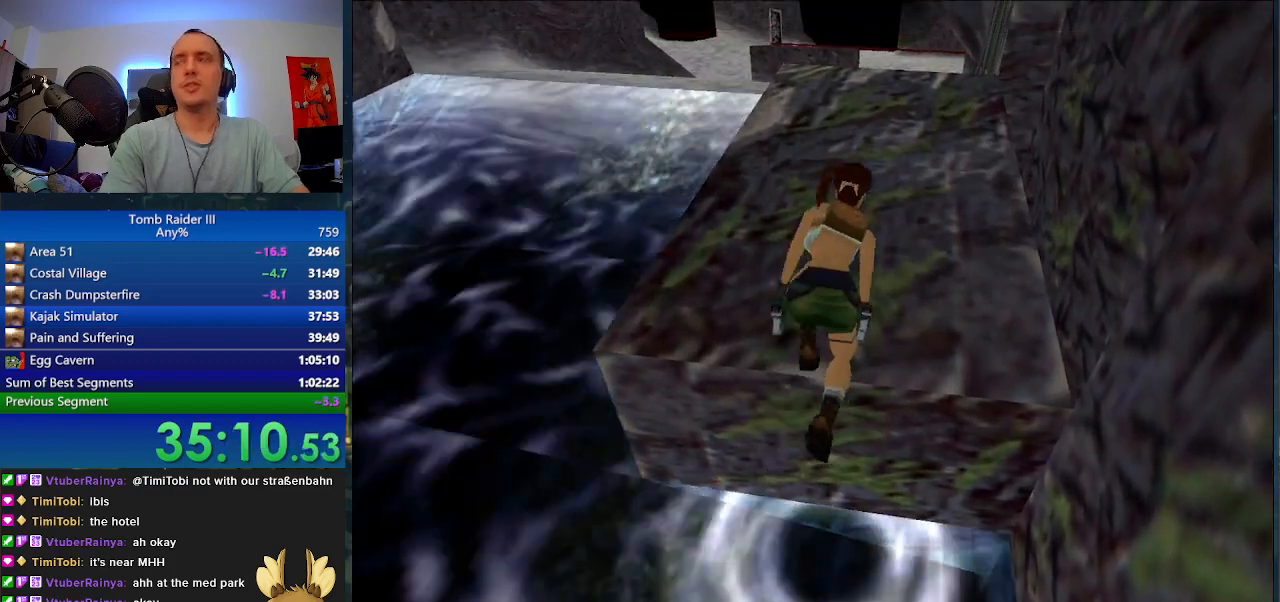
{"keys": ["w"], "events": []}
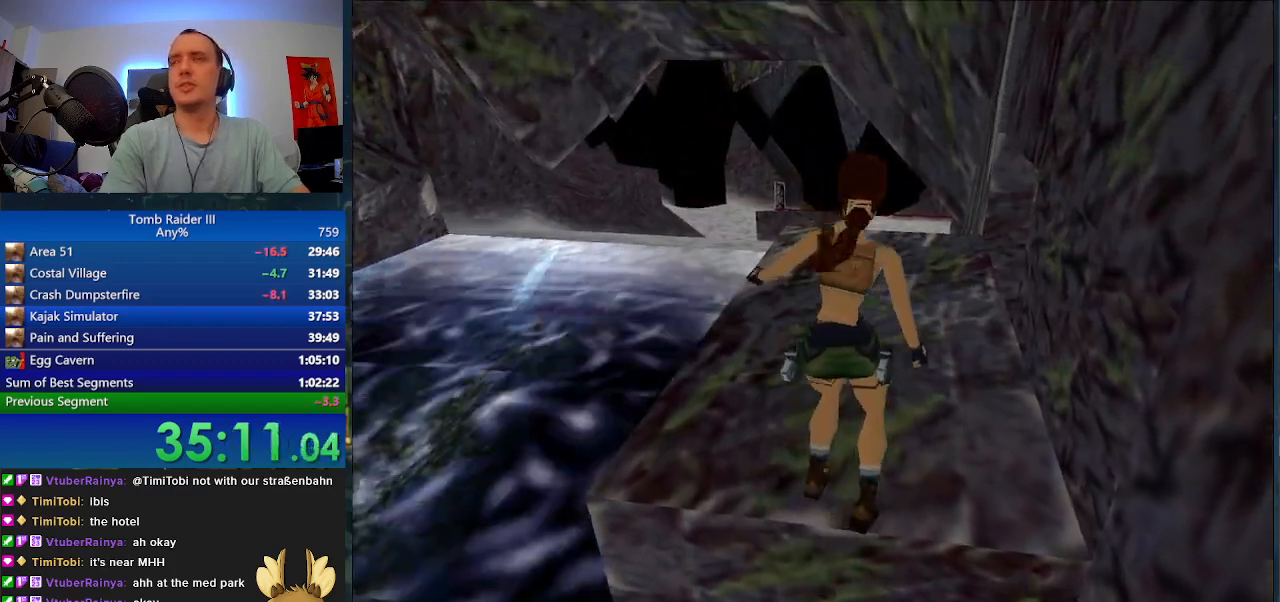
{"keys": ["d", "w"], "events": [[467, "d", "down"]]}
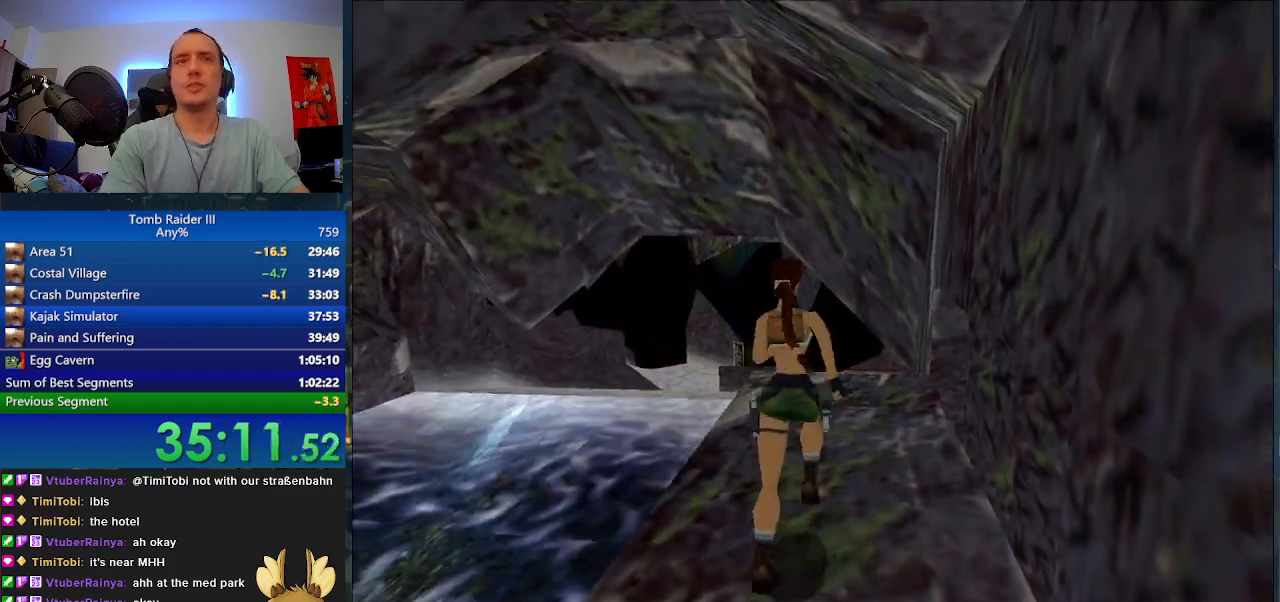
{"keys": ["d", "w"], "events": []}
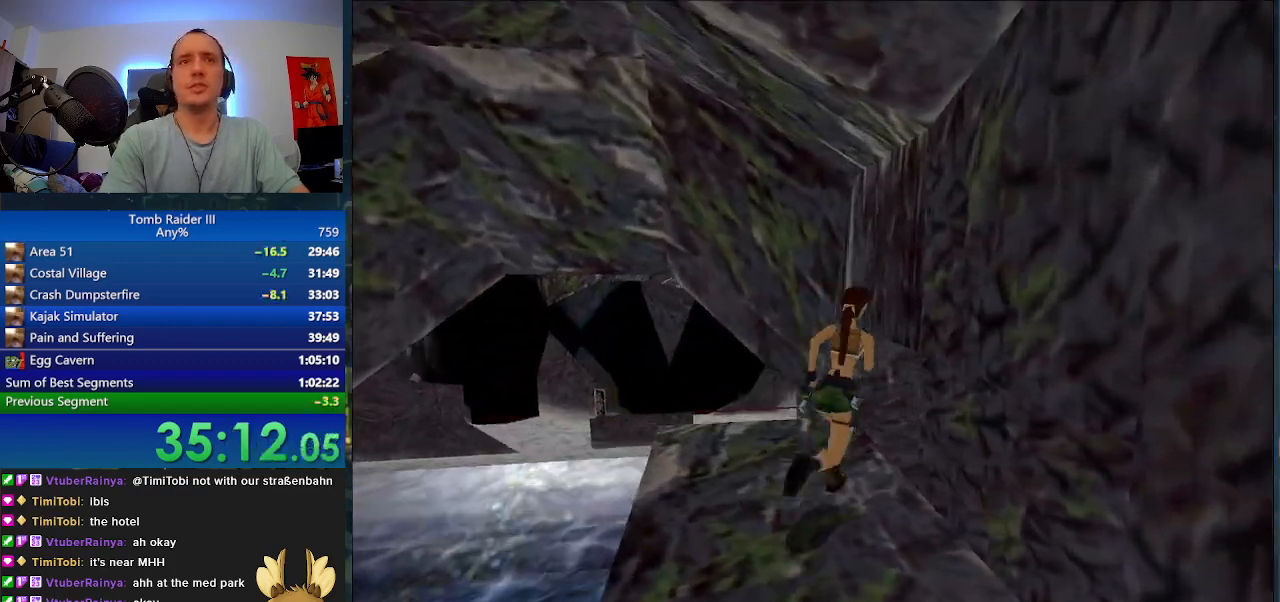
{"keys": [".", "w"], "events": [[33, "w", "up"], [133, "d", "up"], [233, ".", "down"], [333, "w", "down"]]}
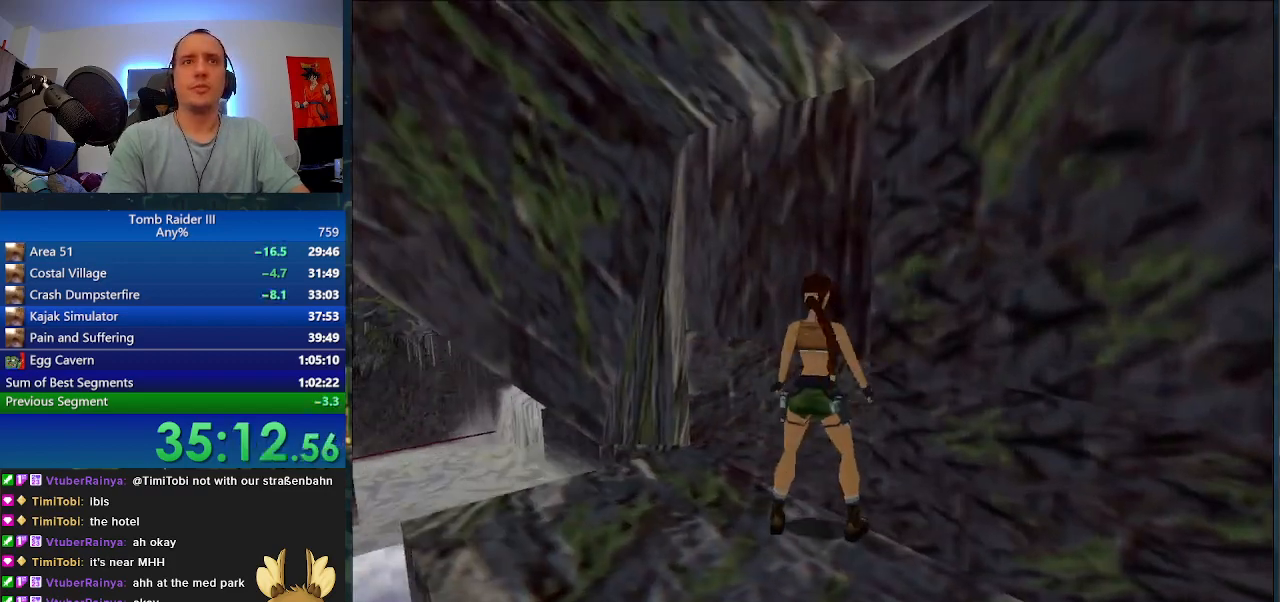
{"keys": ["d", "w"], "events": [[233, ".", "up"], [233, "d", "down"]]}
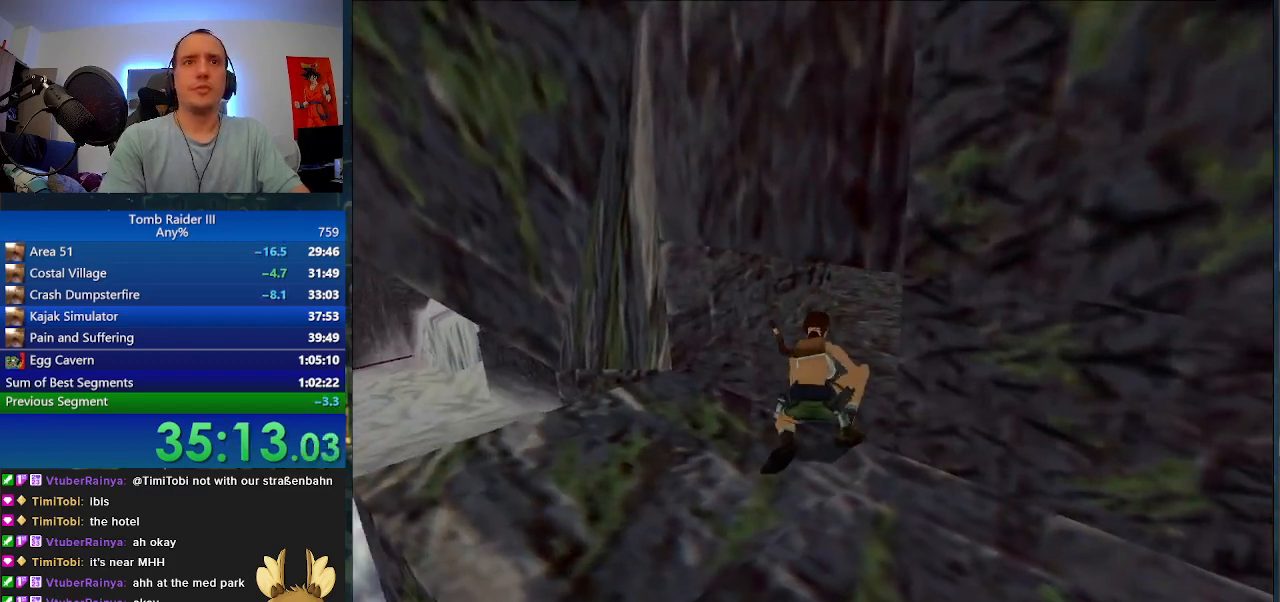
{"keys": ["d", "w"], "events": []}
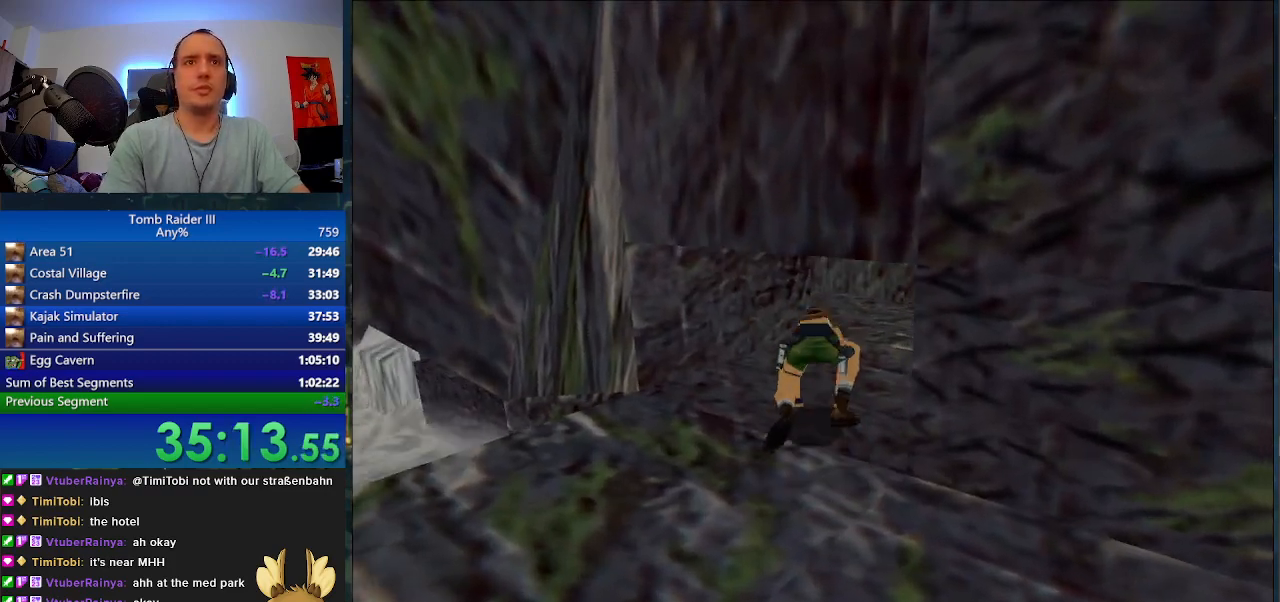
{"keys": ["d", "w"], "events": []}
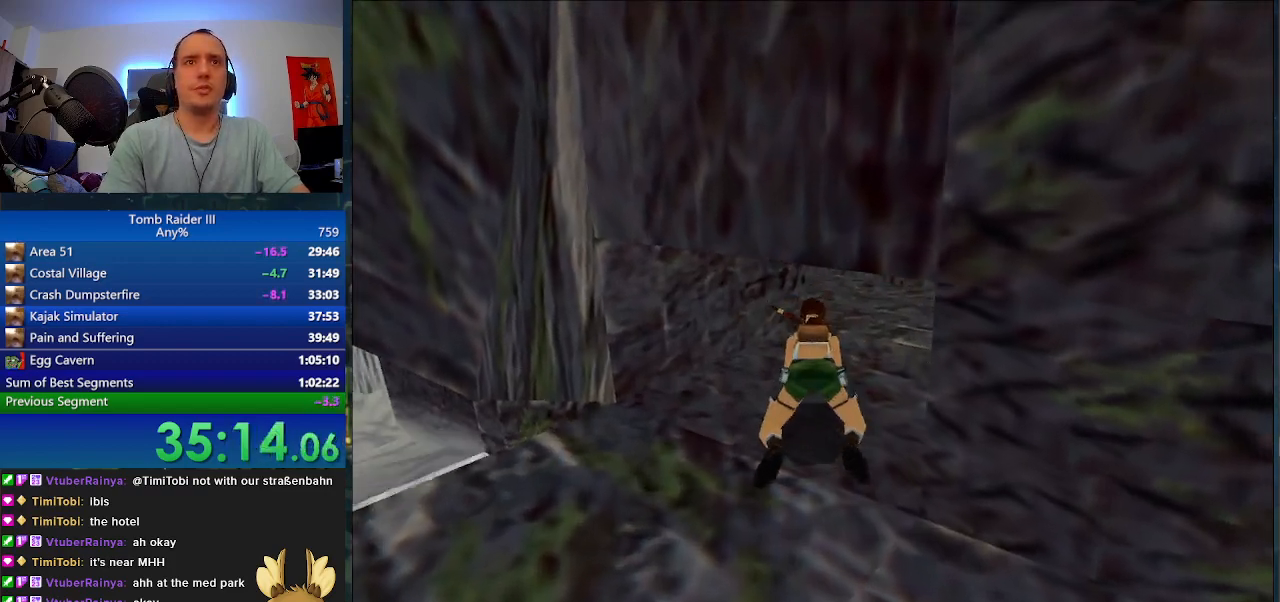
{"keys": ["d", "w"], "events": []}
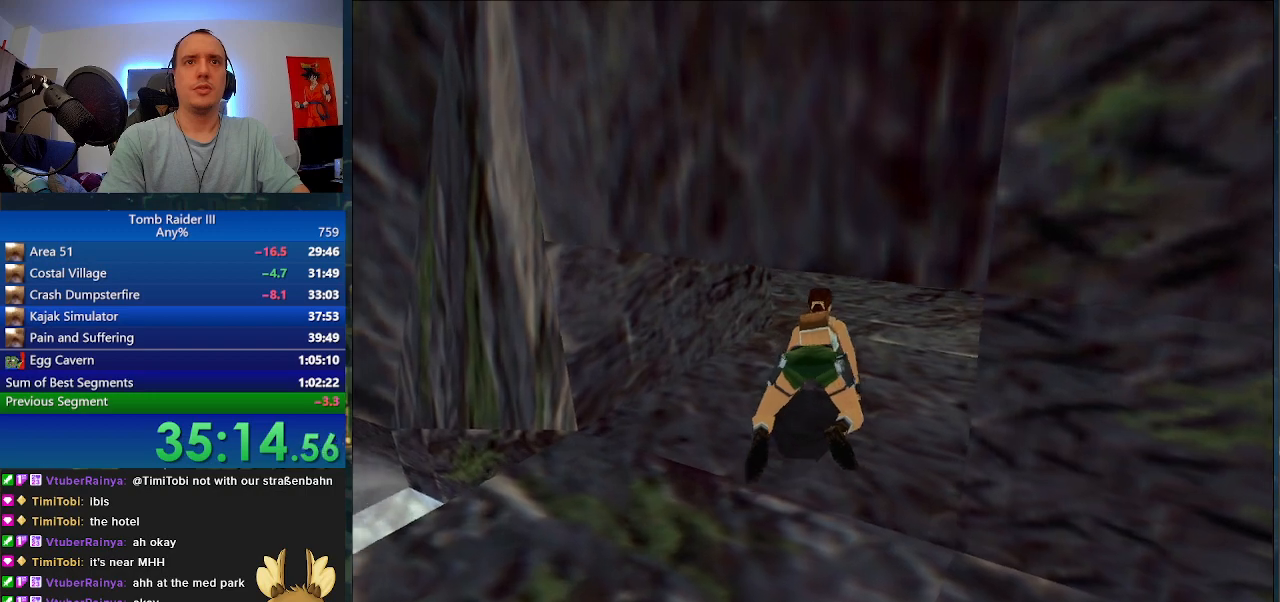
{"keys": ["d", "w"], "events": []}
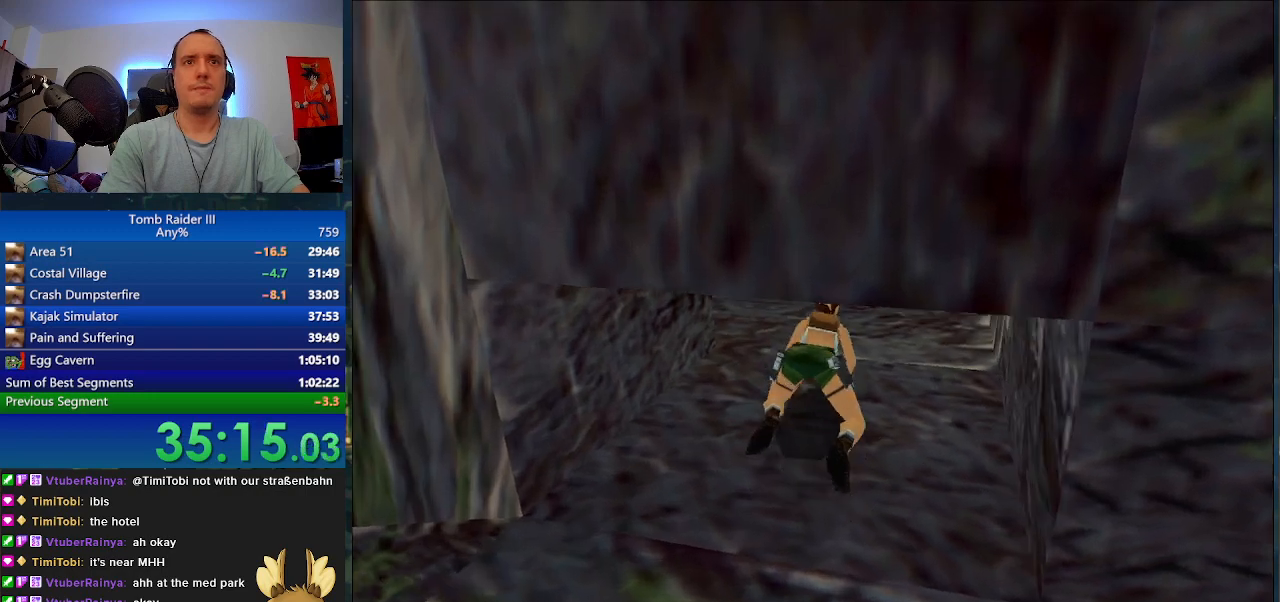
{"keys": ["r"], "events": [[67, "d", "up"], [200, "a", "down"], [367, "a", "up"], [367, "r", "down"], [433, "w", "up"]]}